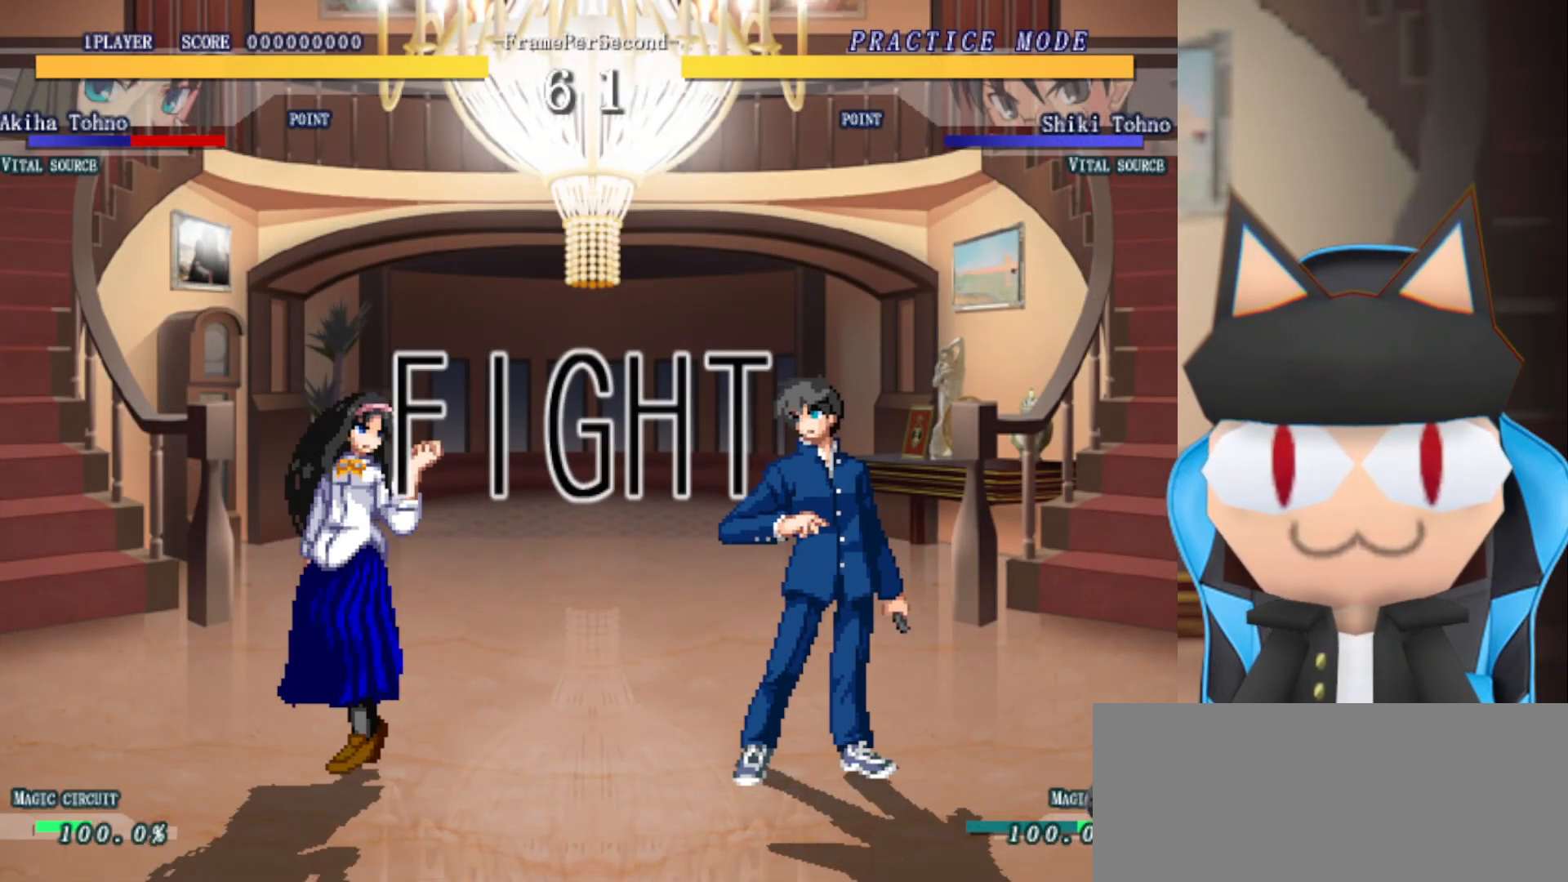
Gameplay with a controller (arcade stick); each line is a JSON object with the inputs held at the frame after it. "events" lists button and stick changes between this image and that frame as [ms after this image, input, new state], when the widget could be followed in between. Not read: L3 R3 other_buttons.
{"buttons": [], "left_stick": "right", "events": [[183, "left_stick", "right"]]}
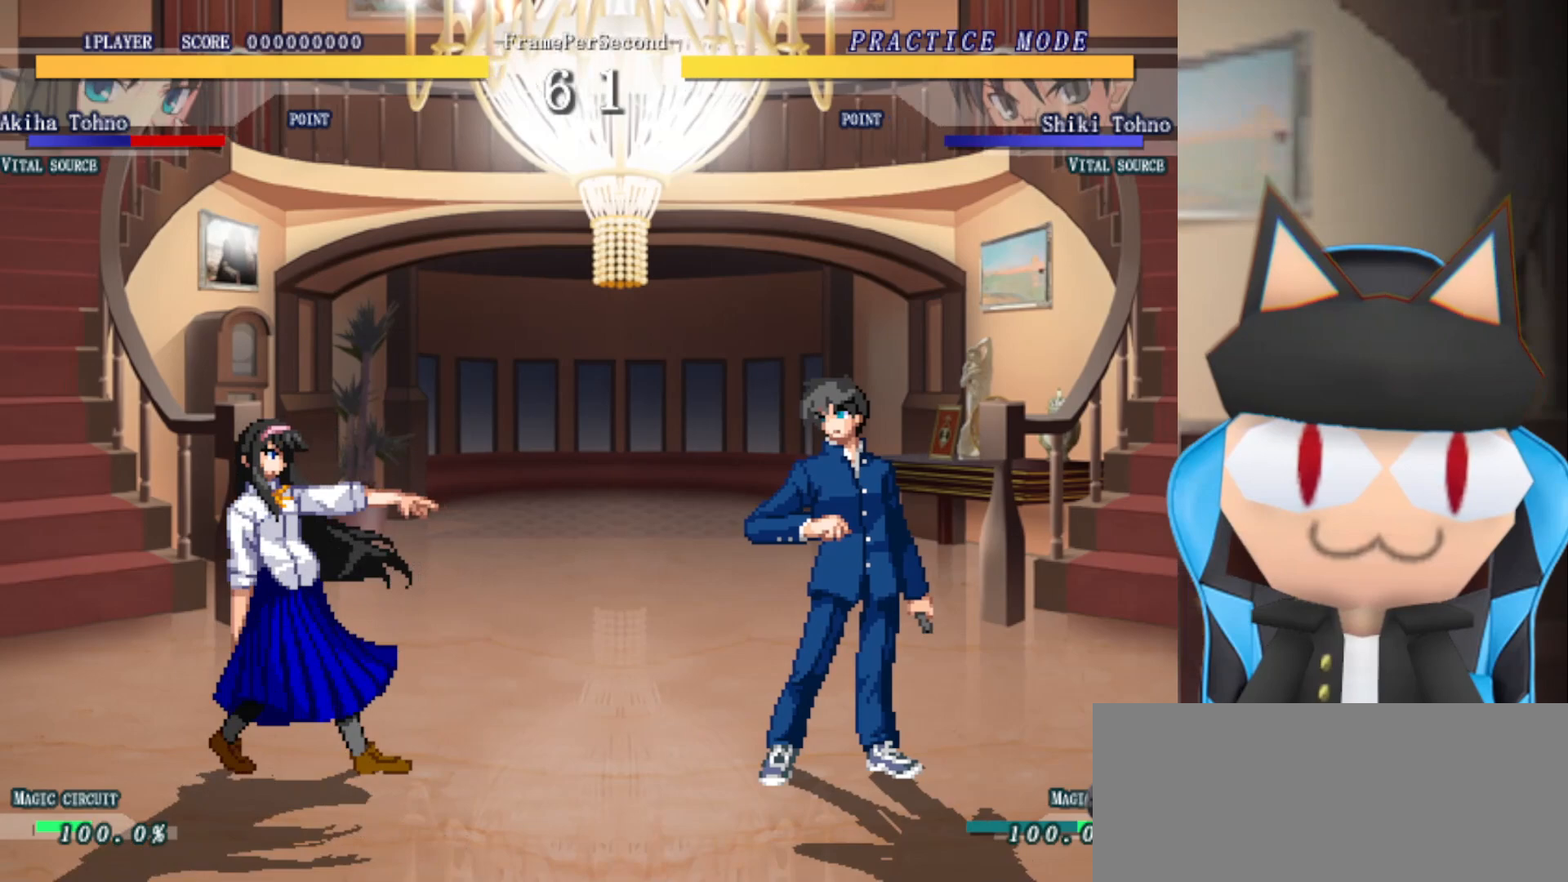
{"buttons": [], "left_stick": "left", "events": [[217, "left_stick", "center"], [317, "left_stick", "left"]]}
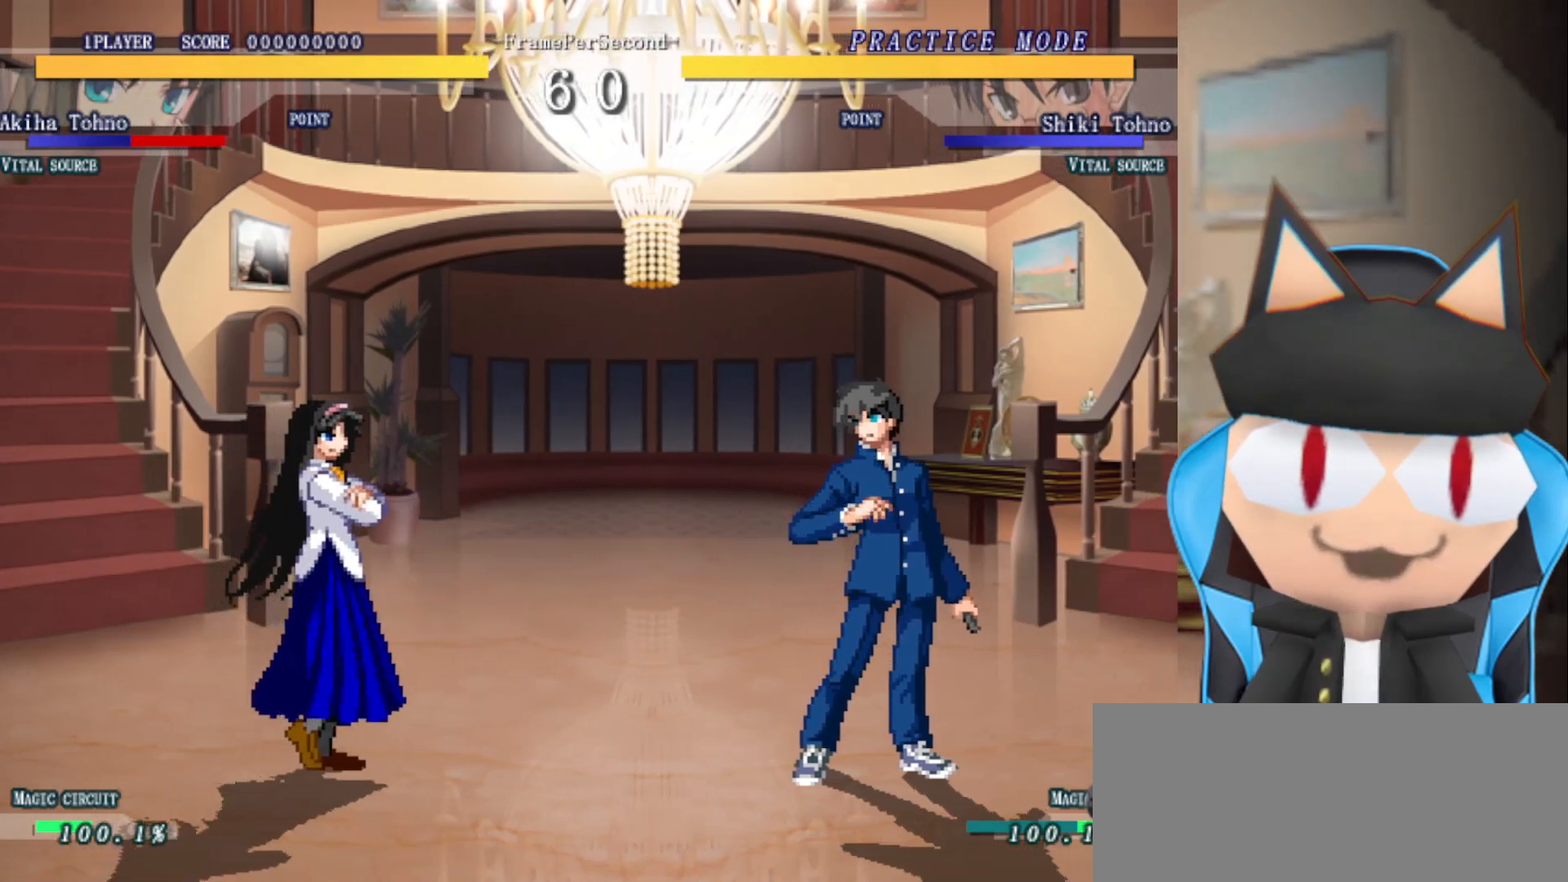
{"buttons": [], "left_stick": "center", "events": [[17, "left_stick", "center"], [67, "left_stick", "right"], [233, "left_stick", "center"]]}
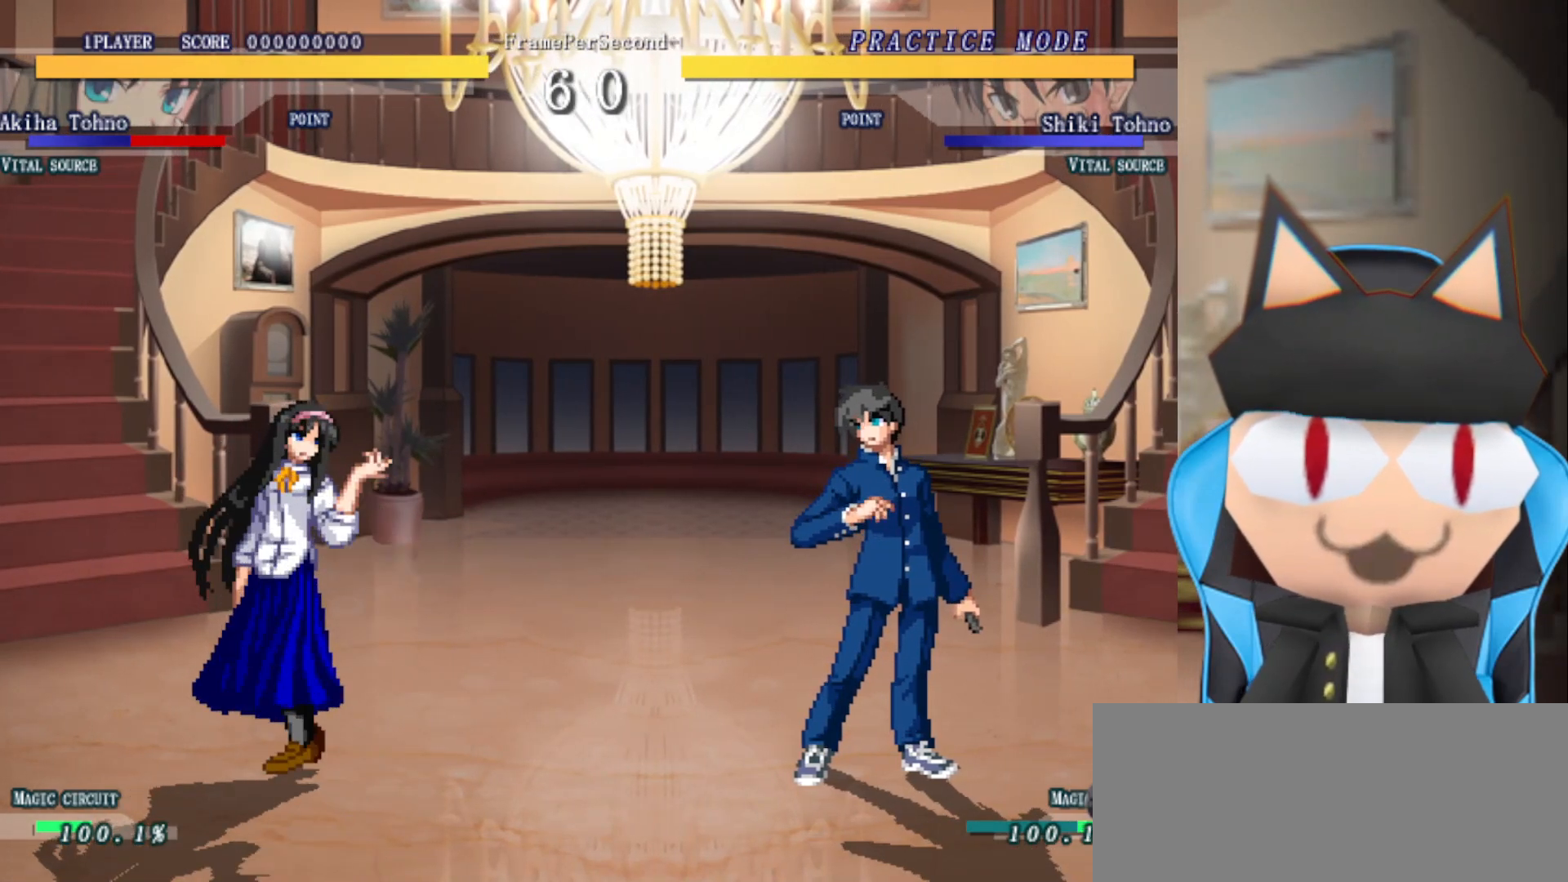
{"buttons": [], "left_stick": "left", "events": [[267, "left_stick", "left"]]}
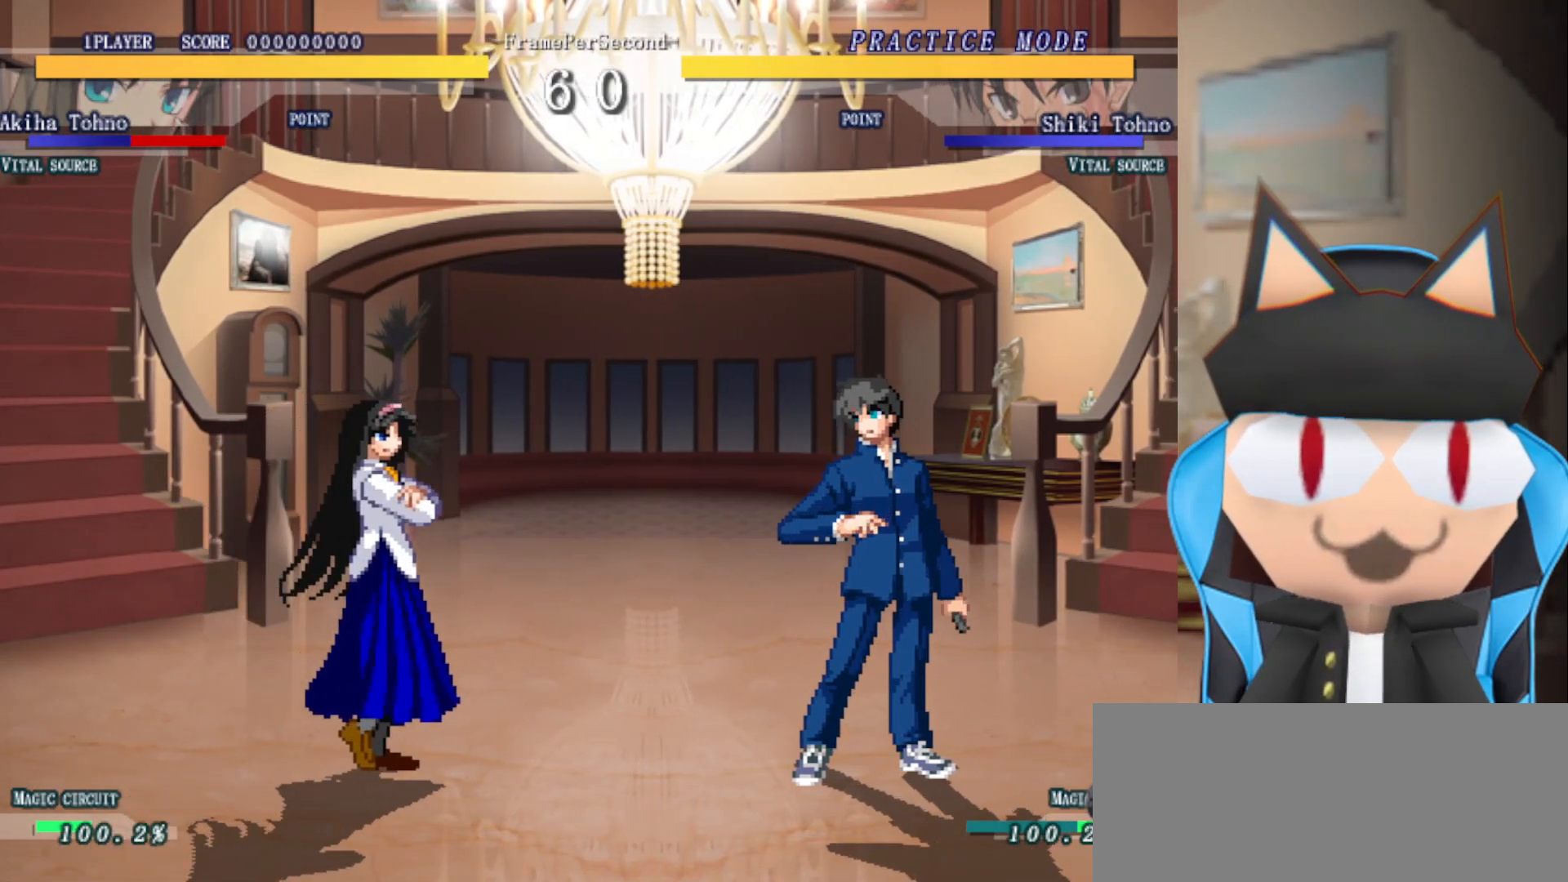
{"buttons": [], "left_stick": "right", "events": [[117, "left_stick", "center"], [183, "left_stick", "right"]]}
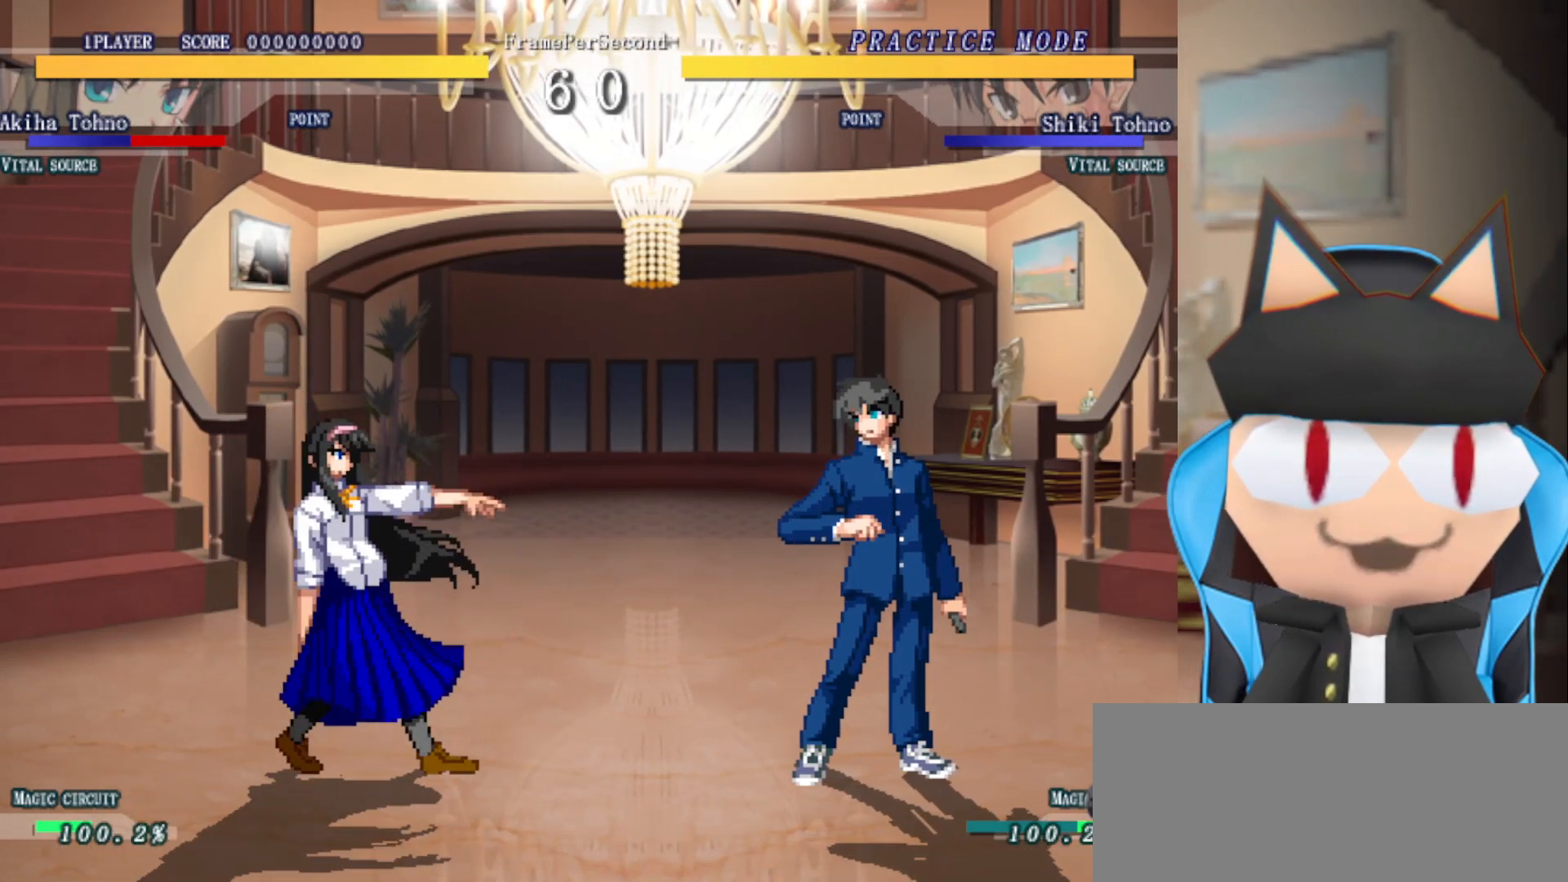
{"buttons": [], "left_stick": "center", "events": [[433, "left_stick", "center"]]}